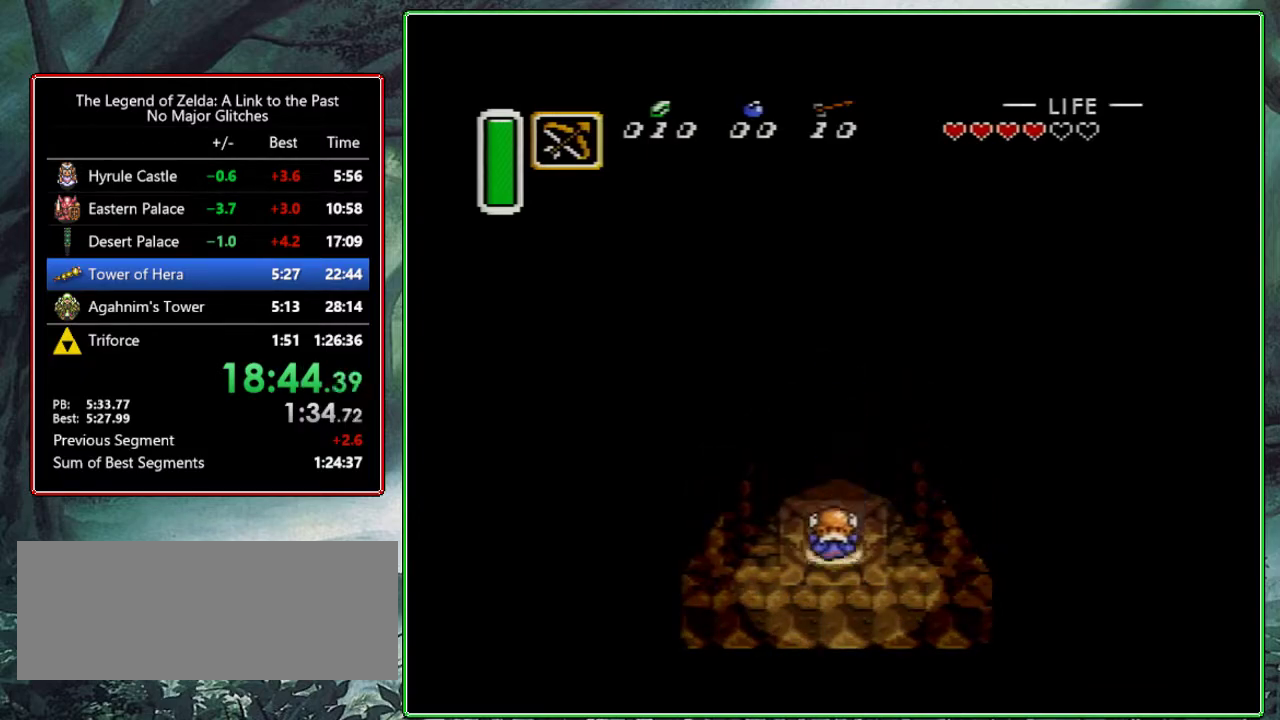
Gameplay with a controller (Nintendo layout); each line is a JSON object with the inputs held at the frame after it. "events" lists button and stick changes between this image and that frame as [ms after this image, input, new state], when the widget could be followed in between. Not read: L3 R3.
{"buttons": ["DPAD_DOWN"], "events": []}
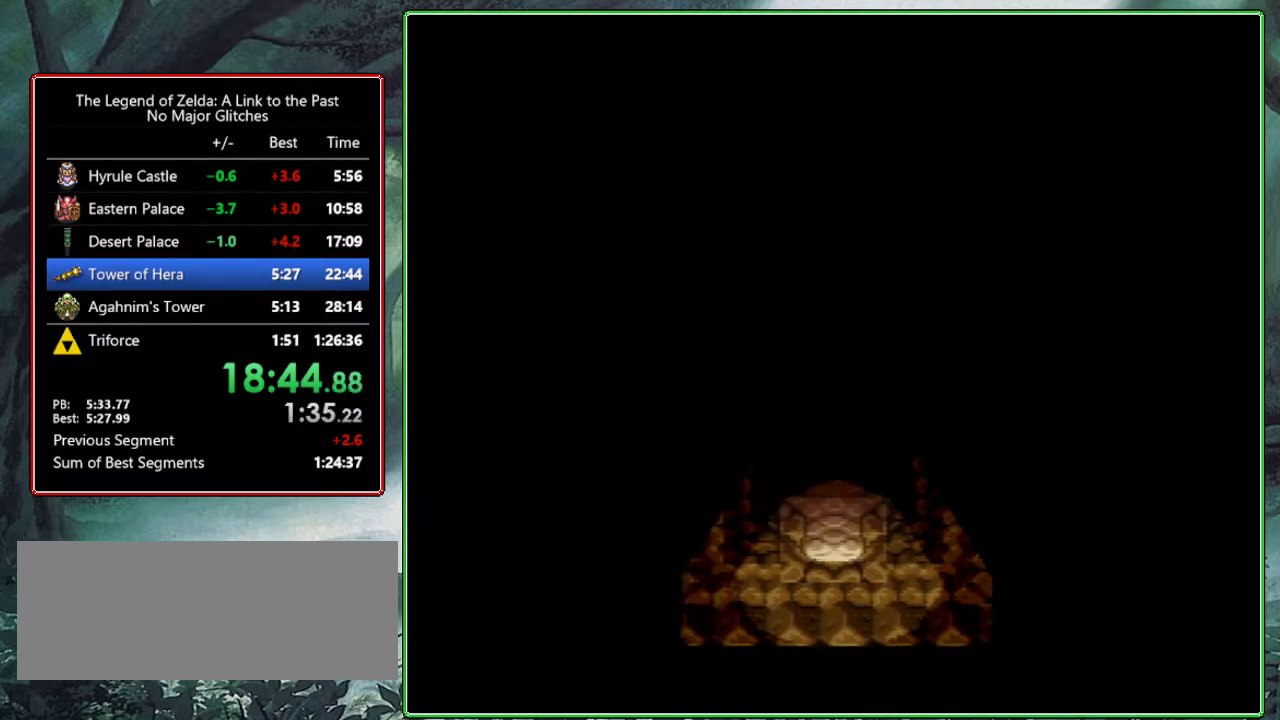
{"buttons": ["DPAD_DOWN"], "events": []}
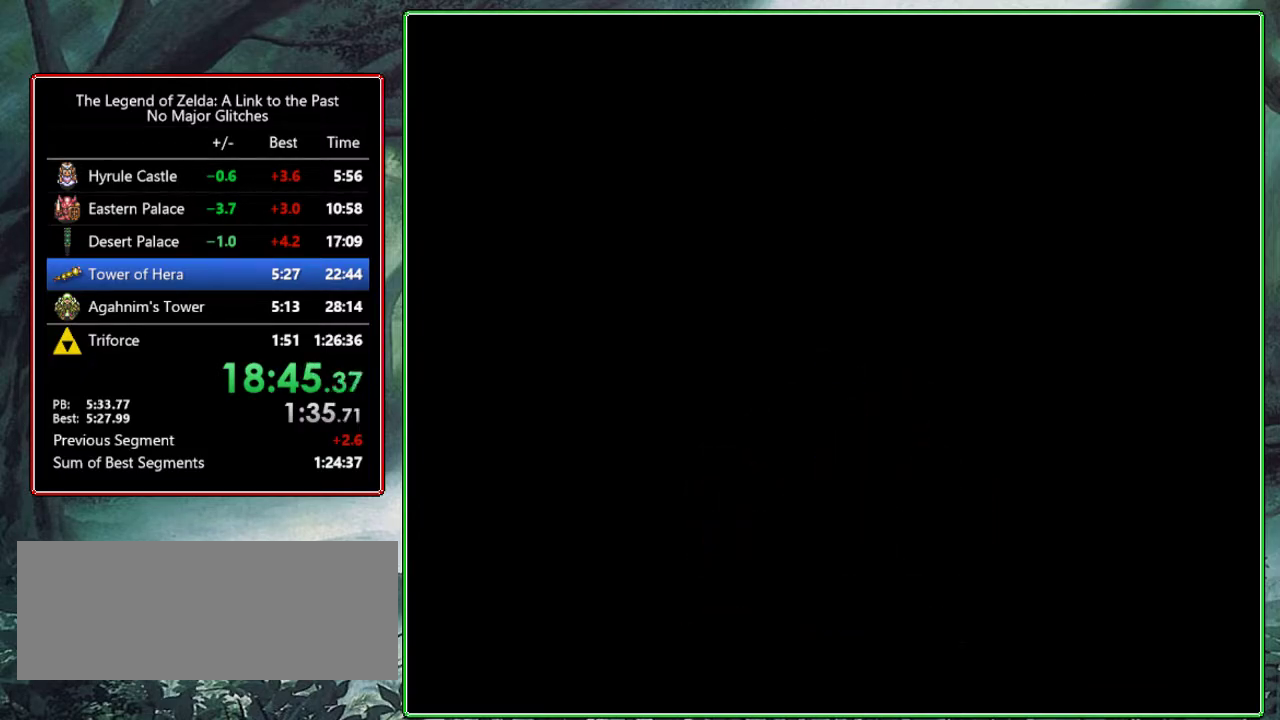
{"buttons": [], "events": [[100, "DPAD_DOWN", "up"]]}
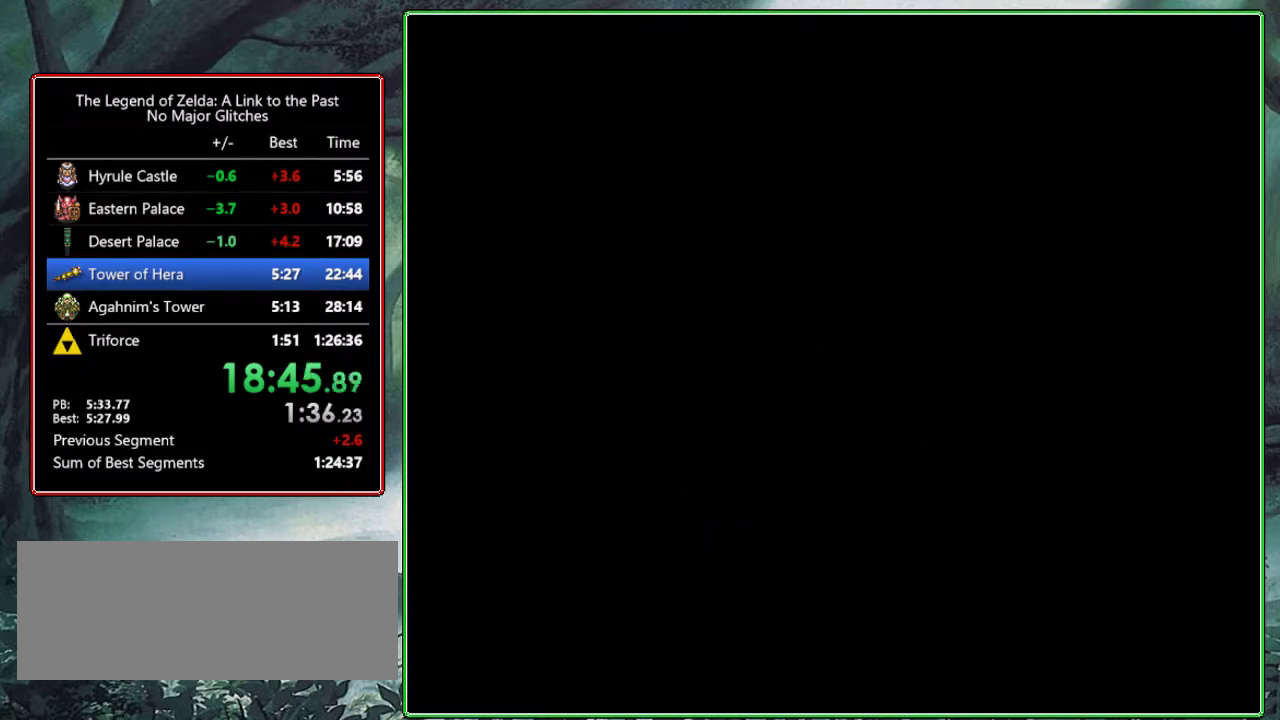
{"buttons": [], "events": []}
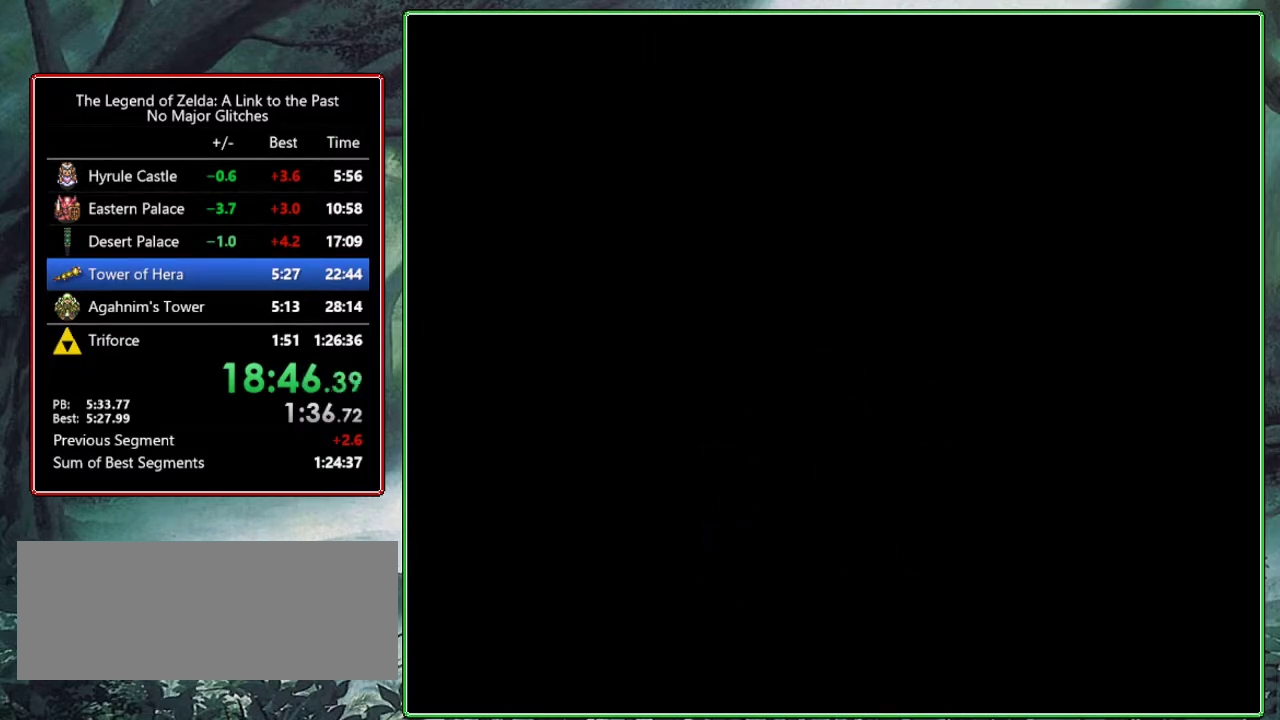
{"buttons": ["DPAD_DOWN"], "events": [[100, "DPAD_DOWN", "down"], [283, "DPAD_DOWN", "up"], [367, "DPAD_DOWN", "down"]]}
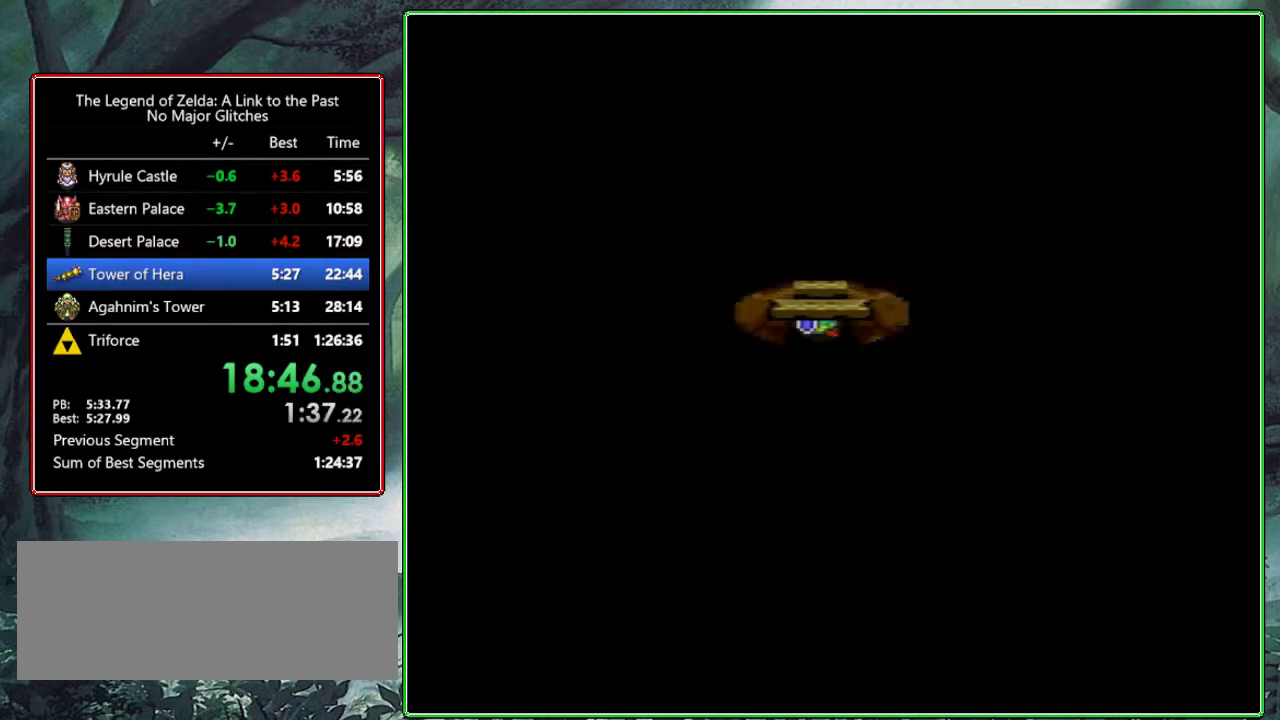
{"buttons": ["DPAD_DOWN"], "events": []}
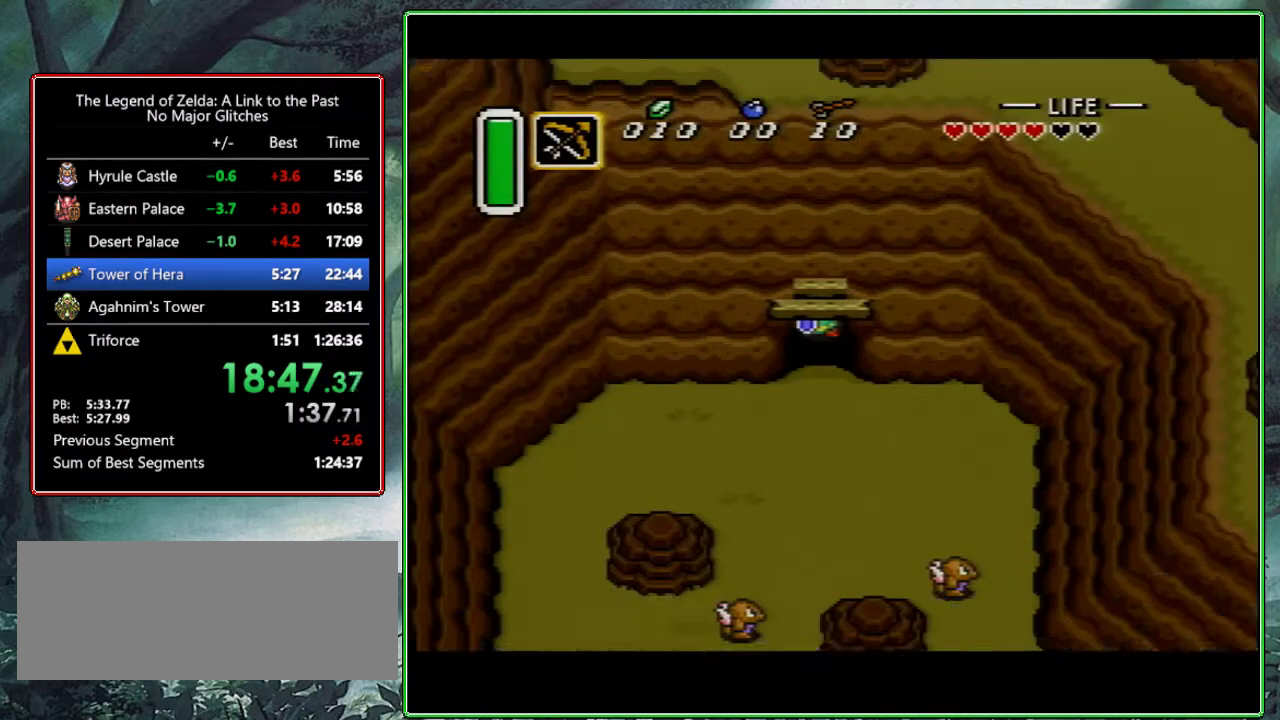
{"buttons": ["DPAD_DOWN", "DPAD_RIGHT"], "events": [[367, "DPAD_RIGHT", "down"]]}
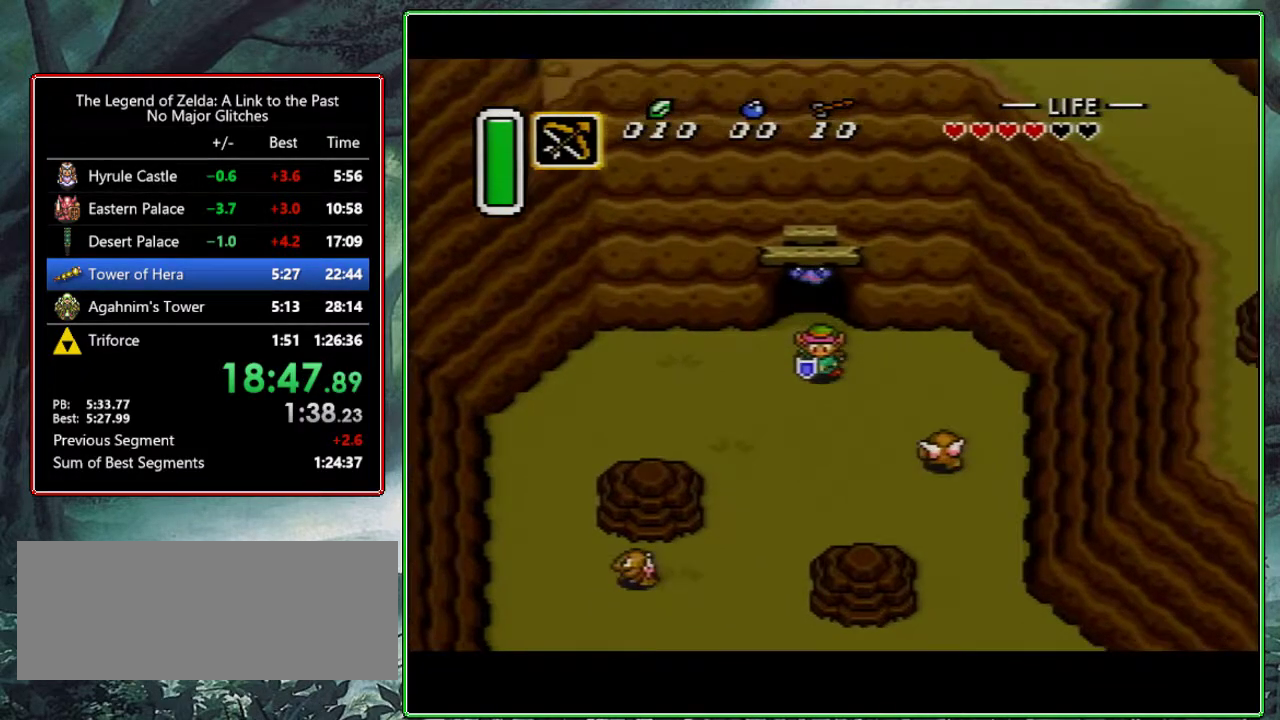
{"buttons": ["DPAD_DOWN", "DPAD_RIGHT"], "events": [[150, "DPAD_RIGHT", "up"], [483, "DPAD_RIGHT", "down"]]}
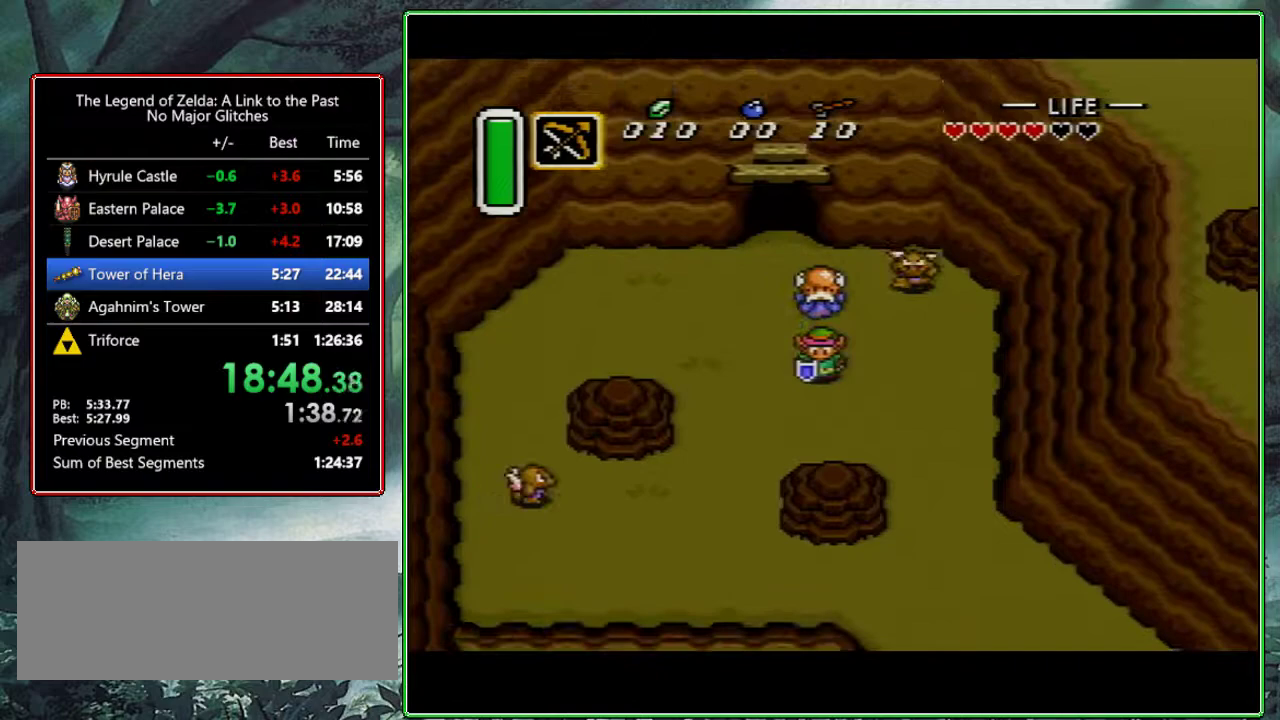
{"buttons": ["DPAD_DOWN", "DPAD_RIGHT"], "events": []}
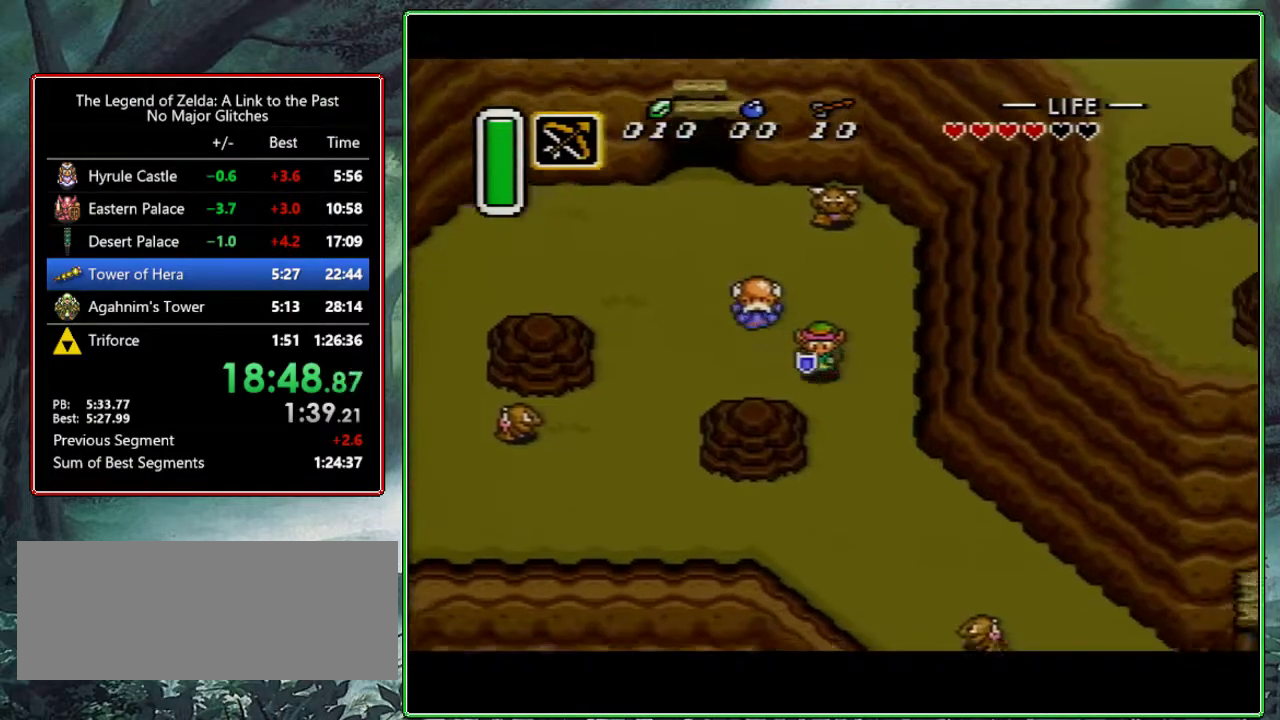
{"buttons": ["DPAD_DOWN", "DPAD_RIGHT"], "events": []}
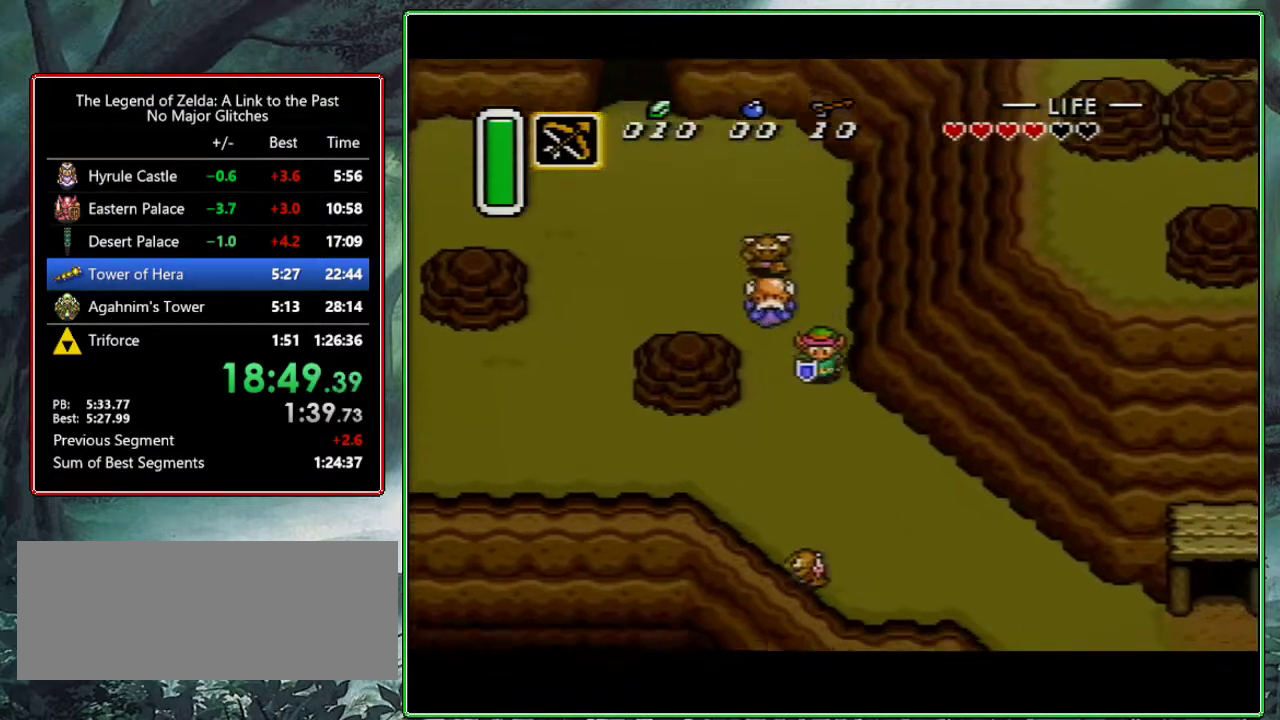
{"buttons": ["DPAD_DOWN", "DPAD_RIGHT"], "events": []}
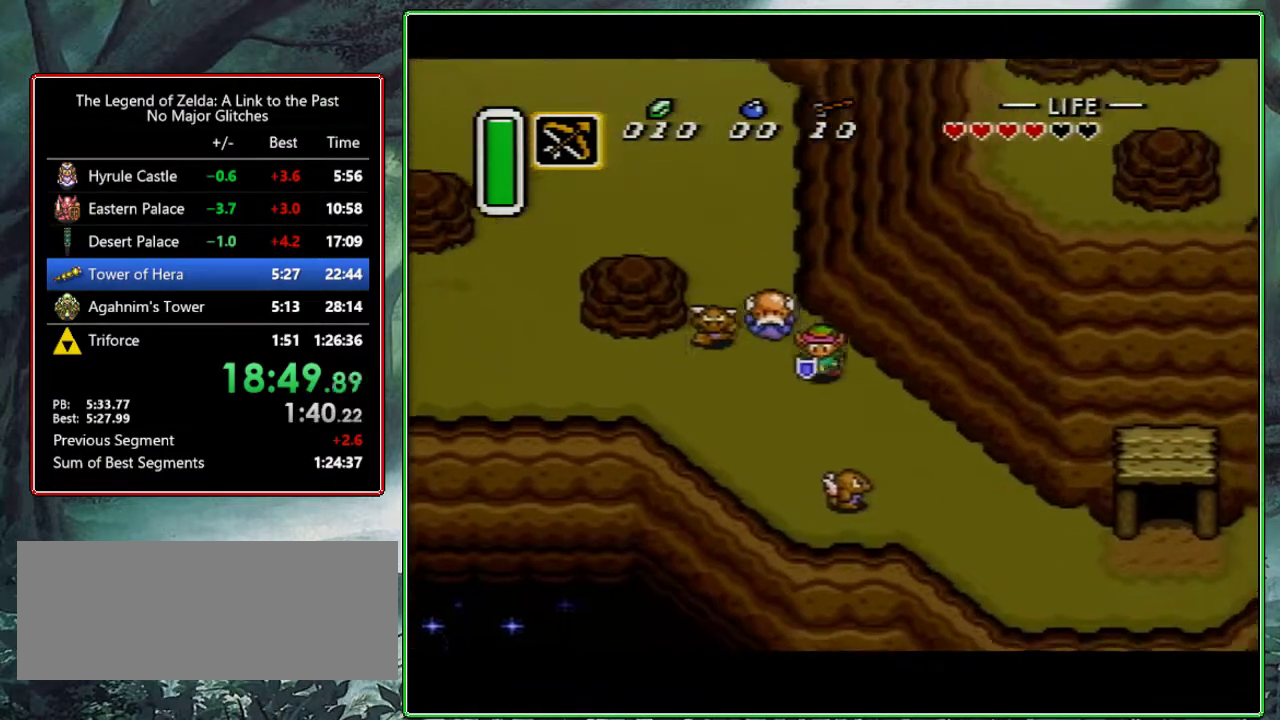
{"buttons": ["B", "DPAD_DOWN", "DPAD_RIGHT"], "events": [[383, "B", "down"]]}
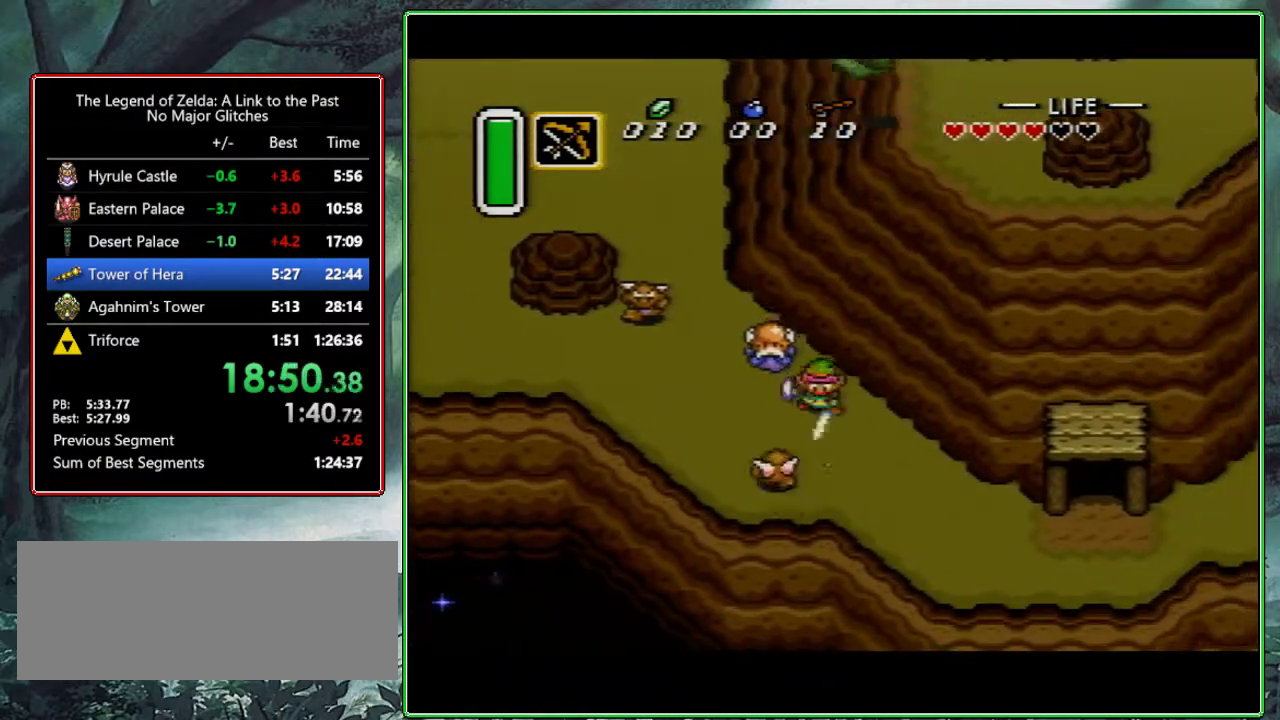
{"buttons": ["DPAD_DOWN", "DPAD_RIGHT"], "events": [[283, "B", "up"]]}
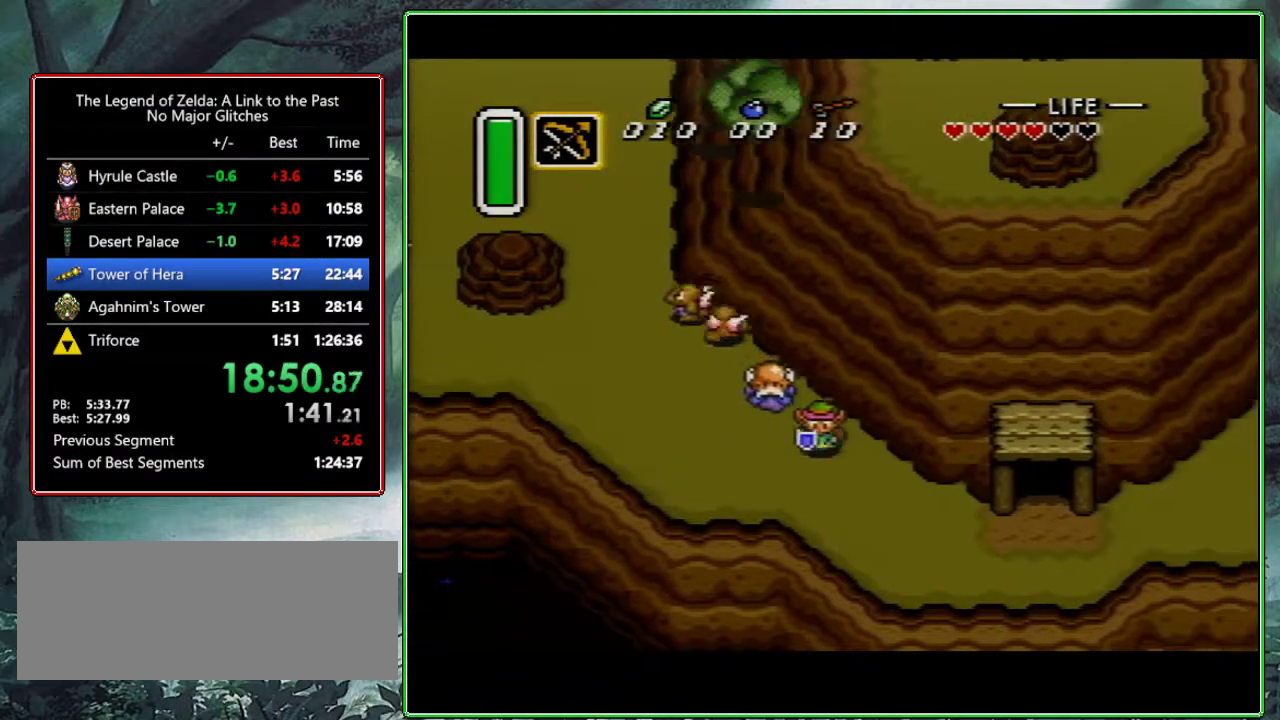
{"buttons": ["DPAD_DOWN", "DPAD_RIGHT"], "events": []}
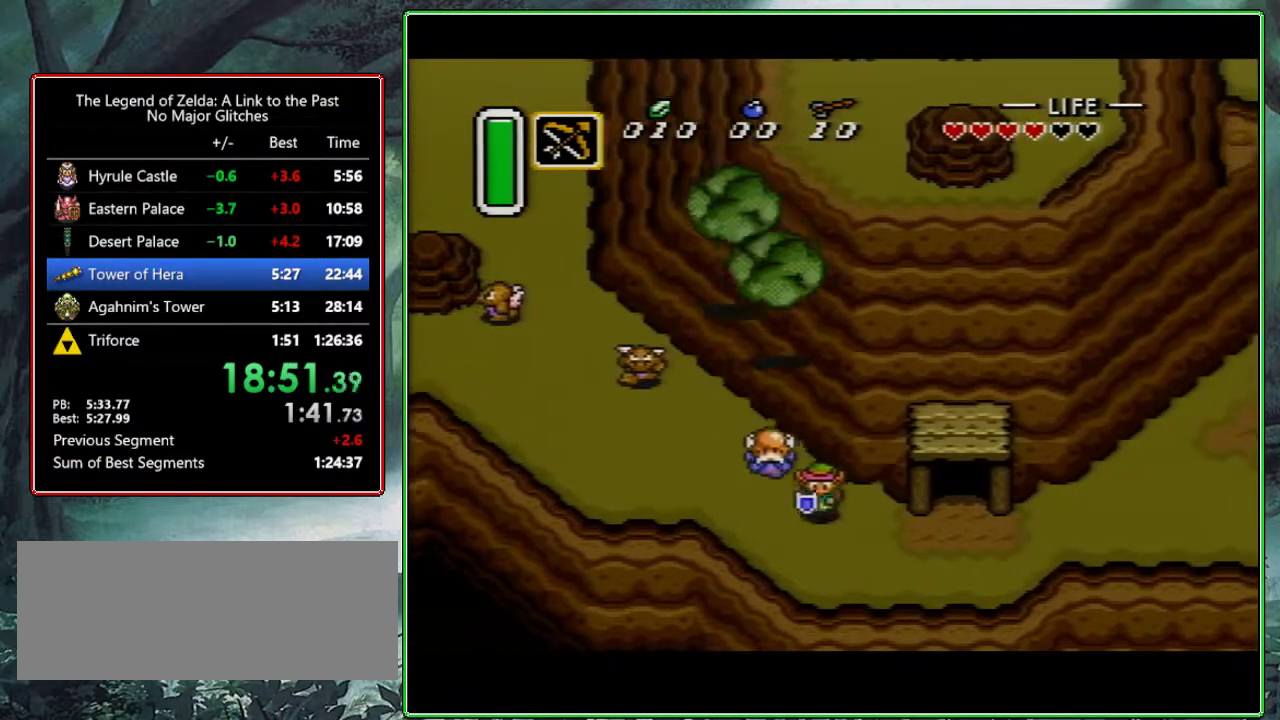
{"buttons": ["DPAD_RIGHT"], "events": [[233, "DPAD_DOWN", "up"]]}
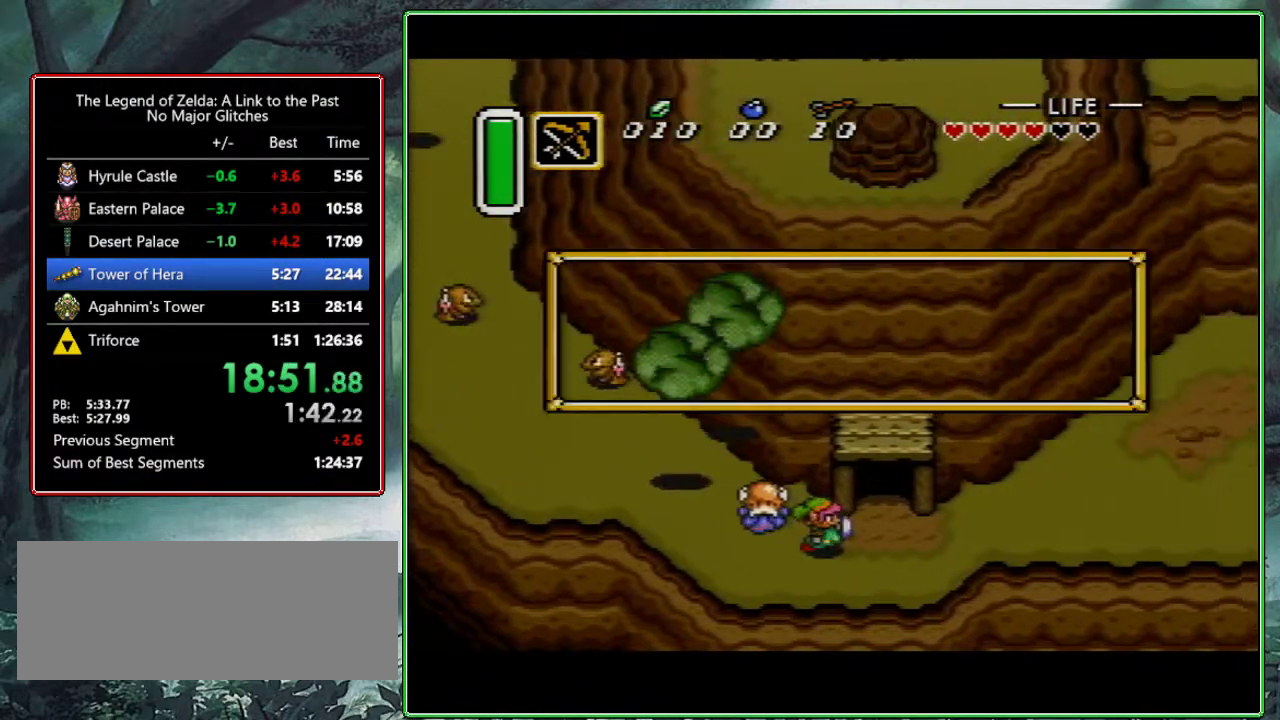
{"buttons": ["B"], "events": [[133, "A", "down"], [133, "B", "down"], [133, "DPAD_RIGHT", "up"], [383, "A", "up"], [433, "A", "down"], [450, "B", "up"], [500, "A", "up"], [500, "B", "down"]]}
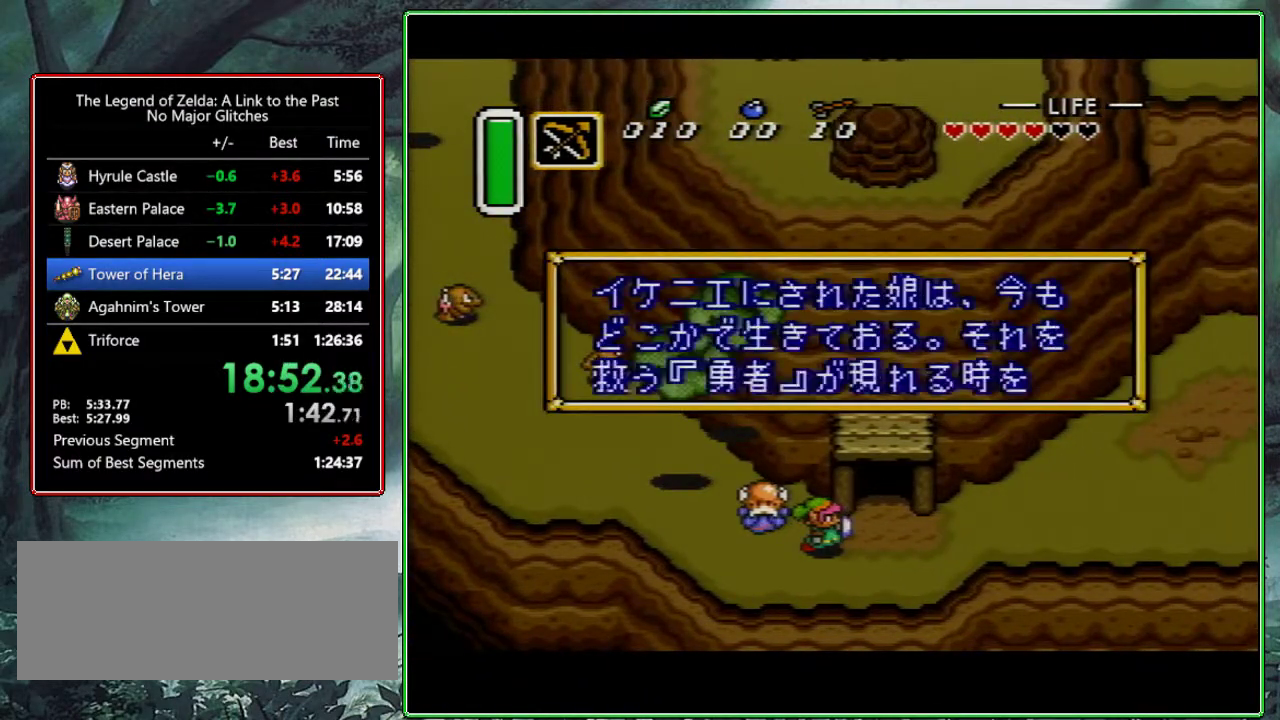
{"buttons": [], "events": [[17, "A", "down"], [50, "B", "up"], [50, "Y", "down"], [100, "A", "up"], [100, "B", "down"], [150, "Y", "up"], [183, "A", "down"], [183, "B", "up"], [217, "A", "up"], [217, "Y", "down"], [267, "A", "down"], [267, "Y", "up"], [333, "A", "up"], [333, "B", "down"], [467, "B", "up"]]}
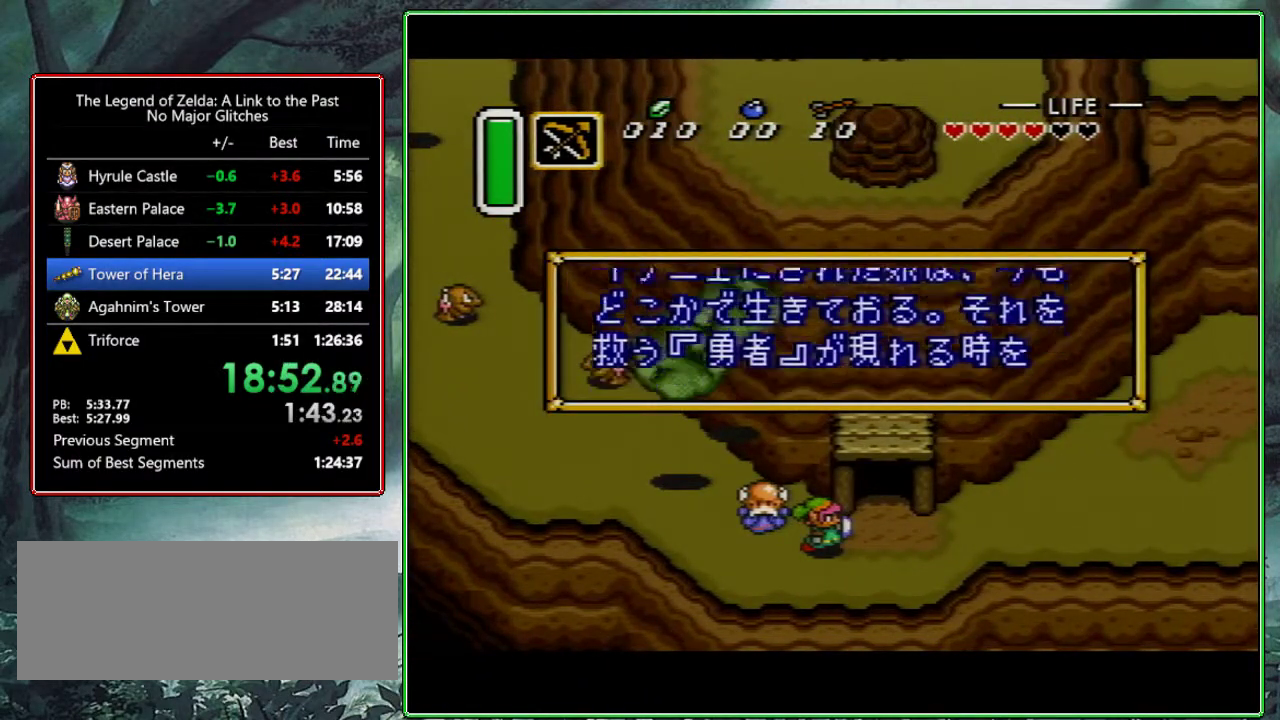
{"buttons": ["A"], "events": [[17, "A", "down"], [200, "Y", "down"], [250, "A", "up"], [250, "B", "down"], [250, "Y", "up"], [300, "A", "down"], [300, "B", "up"]]}
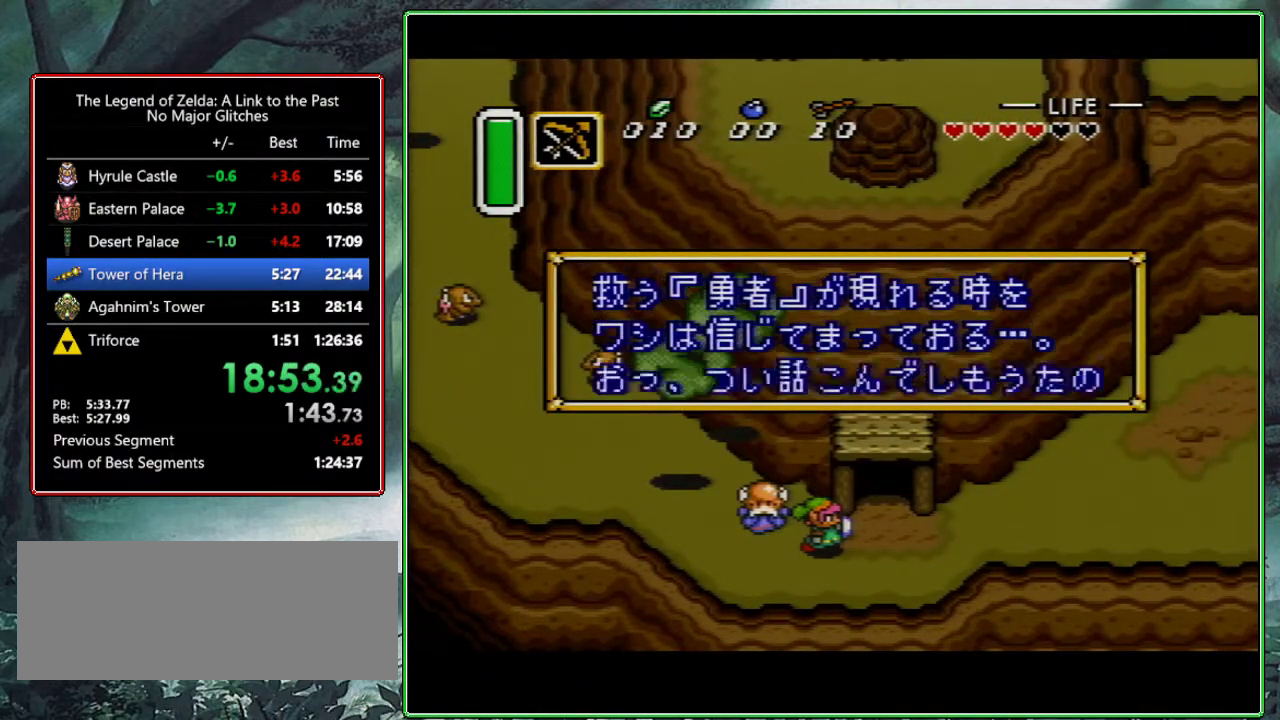
{"buttons": ["B"], "events": [[17, "A", "up"], [17, "B", "down"], [17, "Y", "down"], [83, "A", "down"], [83, "B", "up"], [83, "Y", "up"], [133, "A", "up"], [133, "Y", "down"], [267, "B", "down"], [350, "Y", "up"], [383, "A", "down"], [383, "B", "up"], [433, "Y", "down"], [500, "A", "up"], [500, "B", "down"], [500, "Y", "up"]]}
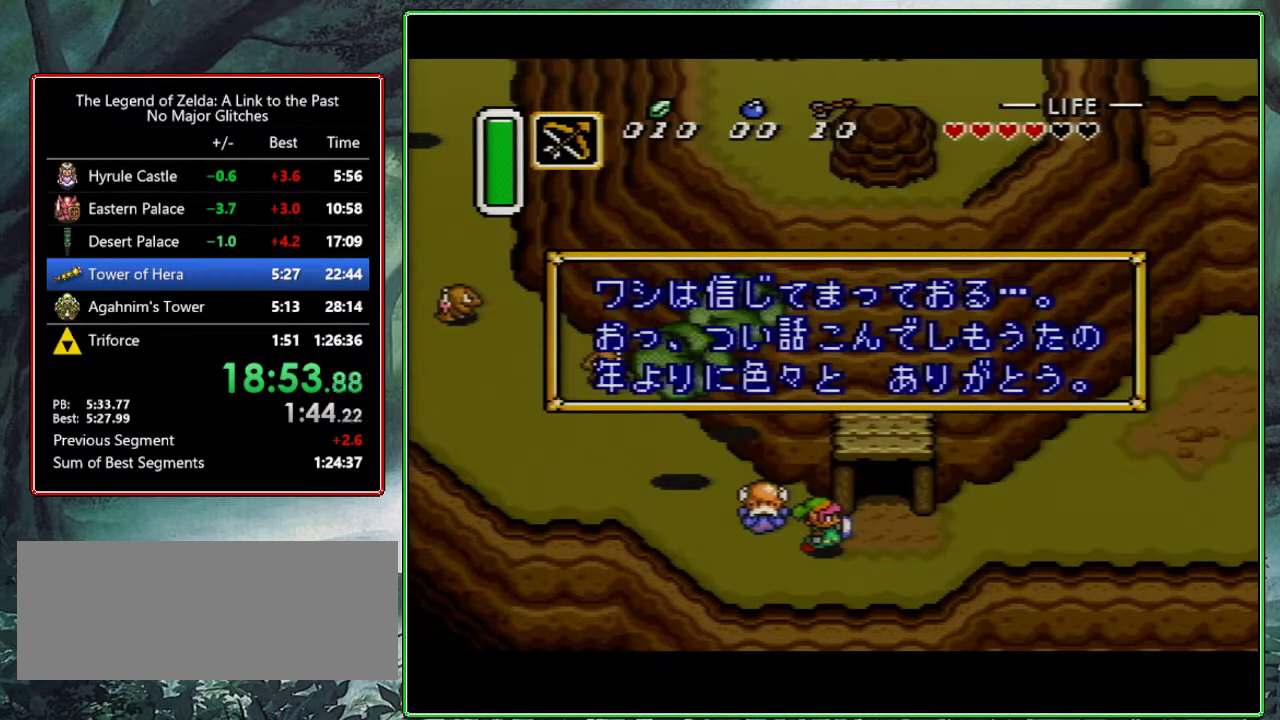
{"buttons": ["A"], "events": [[67, "B", "up"], [67, "Y", "down"], [150, "A", "down"], [150, "Y", "up"], [233, "Y", "down"], [250, "A", "up"], [250, "B", "down"], [333, "B", "up"], [433, "A", "down"], [433, "Y", "up"]]}
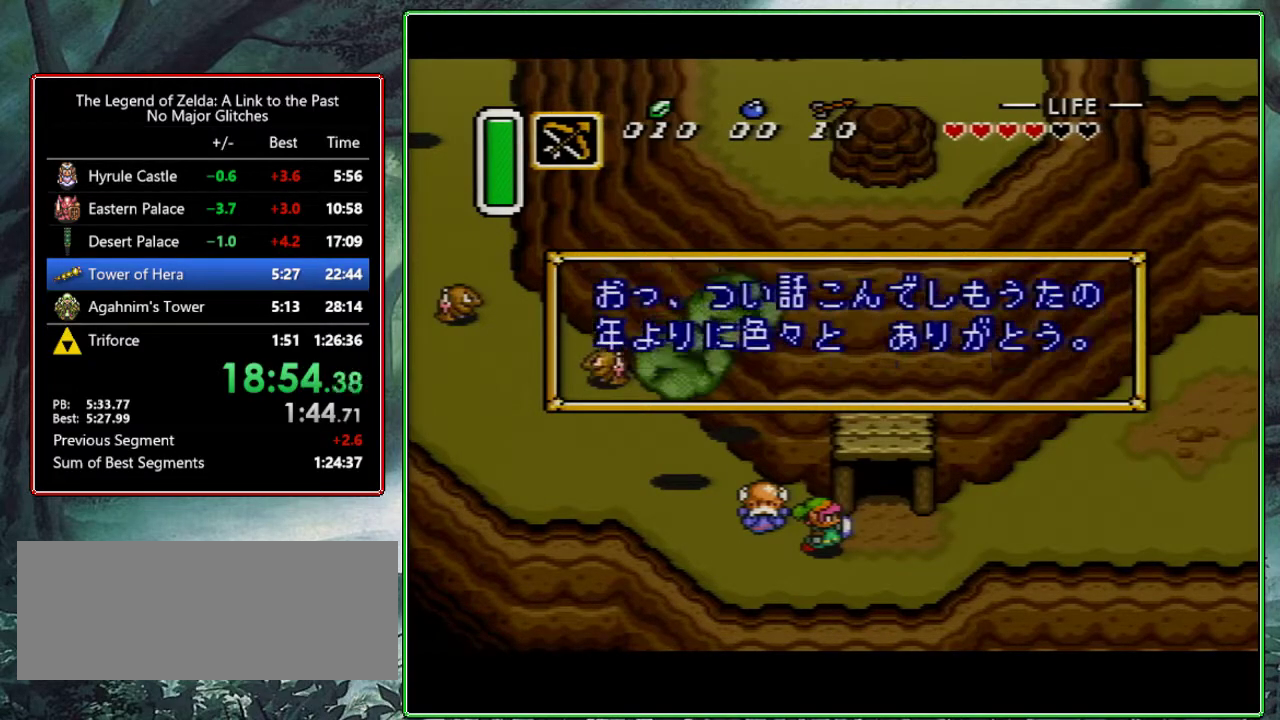
{"buttons": ["A", "Y"], "events": [[133, "A", "up"], [183, "A", "down"], [183, "Y", "down"], [233, "Y", "up"], [400, "A", "up"], [467, "A", "down"], [467, "Y", "down"]]}
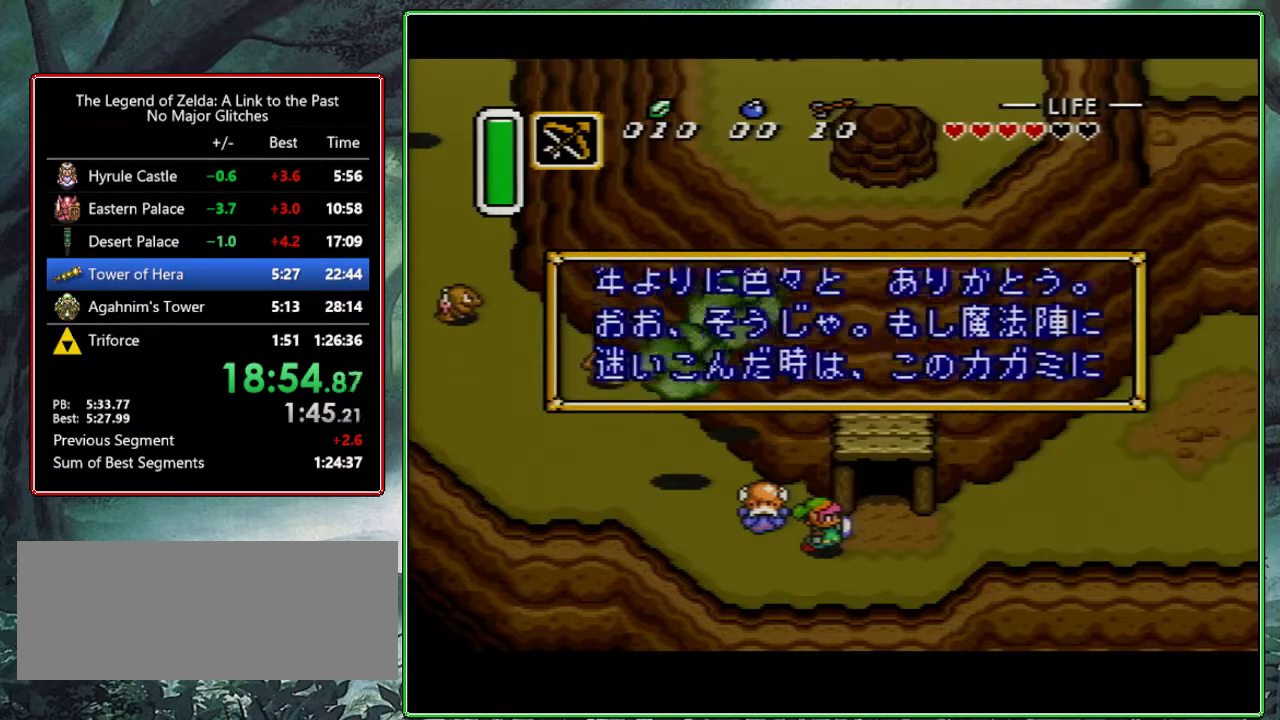
{"buttons": ["A"], "events": [[17, "Y", "up"], [50, "A", "up"], [50, "B", "down"], [217, "A", "down"], [217, "B", "up"], [267, "A", "up"], [267, "Y", "down"], [333, "A", "down"], [333, "Y", "up"], [417, "A", "up"], [467, "A", "down"]]}
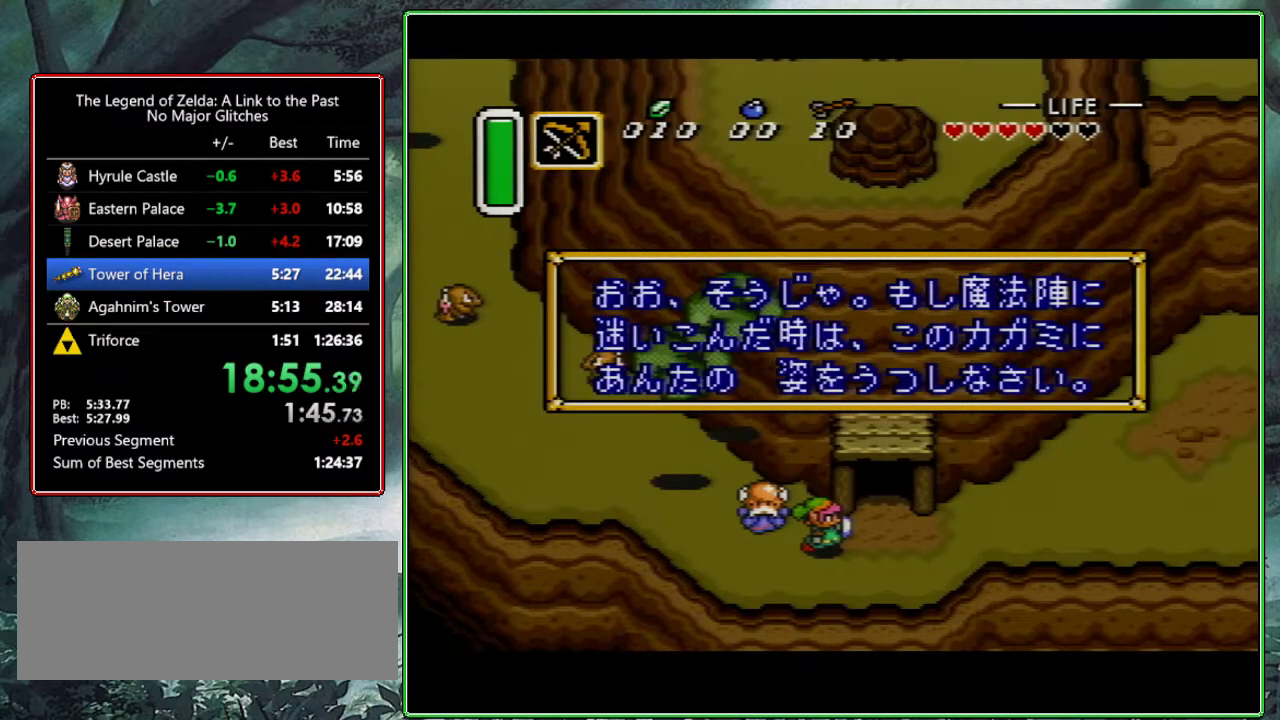
{"buttons": ["A", "B"], "events": [[50, "A", "up"], [50, "B", "down"], [67, "Y", "down"], [150, "Y", "up"], [183, "A", "down"], [183, "B", "up"], [217, "Y", "down"], [333, "A", "up"], [333, "B", "down"], [400, "A", "down"], [483, "Y", "up"]]}
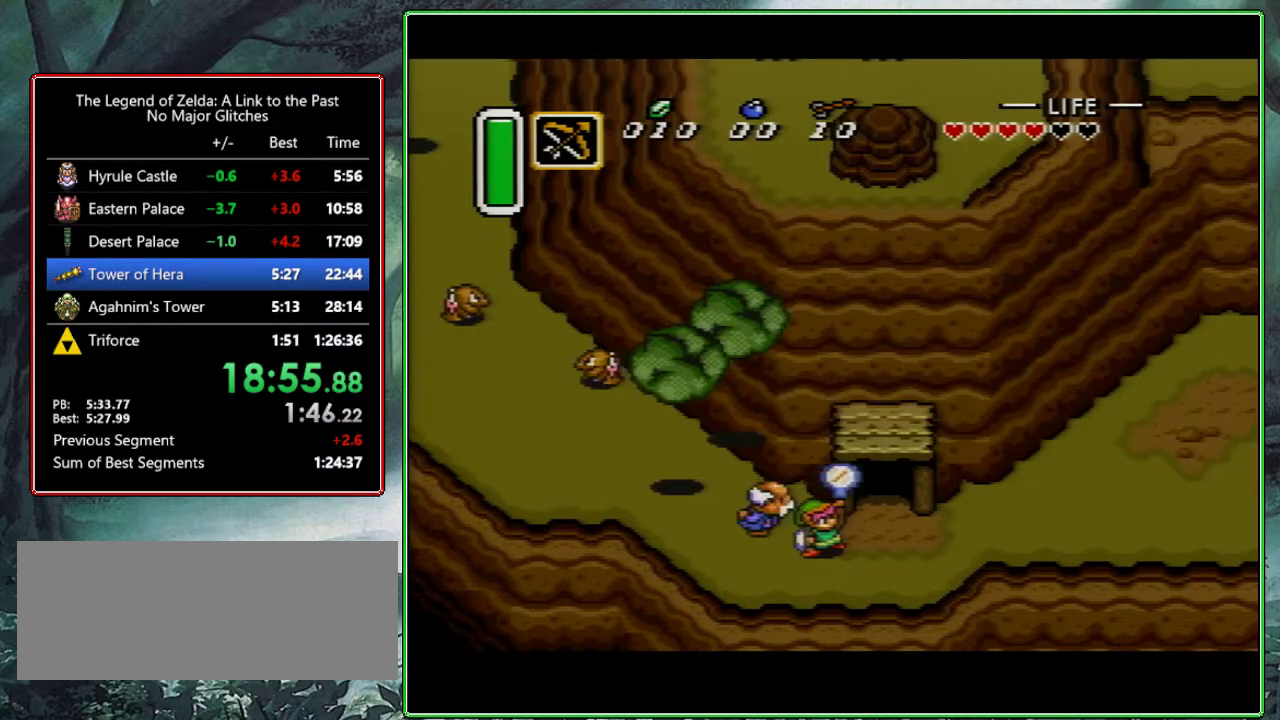
{"buttons": [], "events": [[17, "A", "up"], [17, "B", "up"]]}
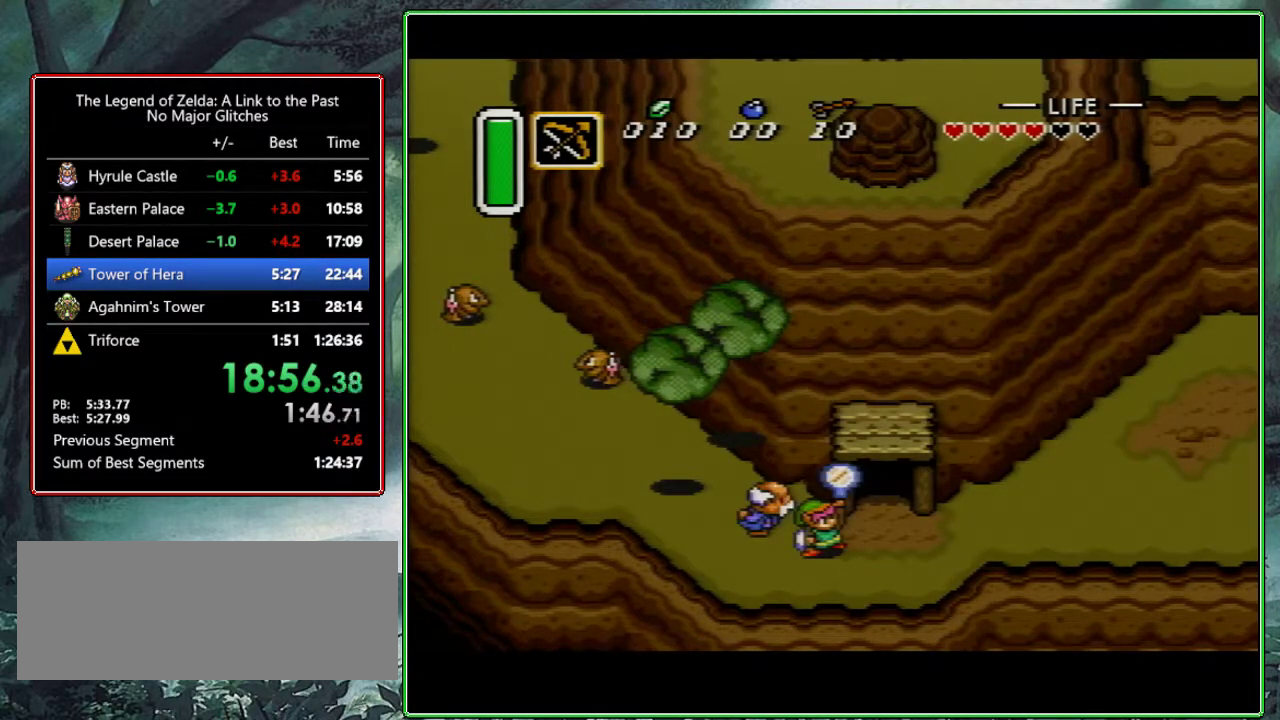
{"buttons": ["R1", "DPAD_RIGHT"], "events": [[233, "DPAD_RIGHT", "down"], [467, "R1", "down"]]}
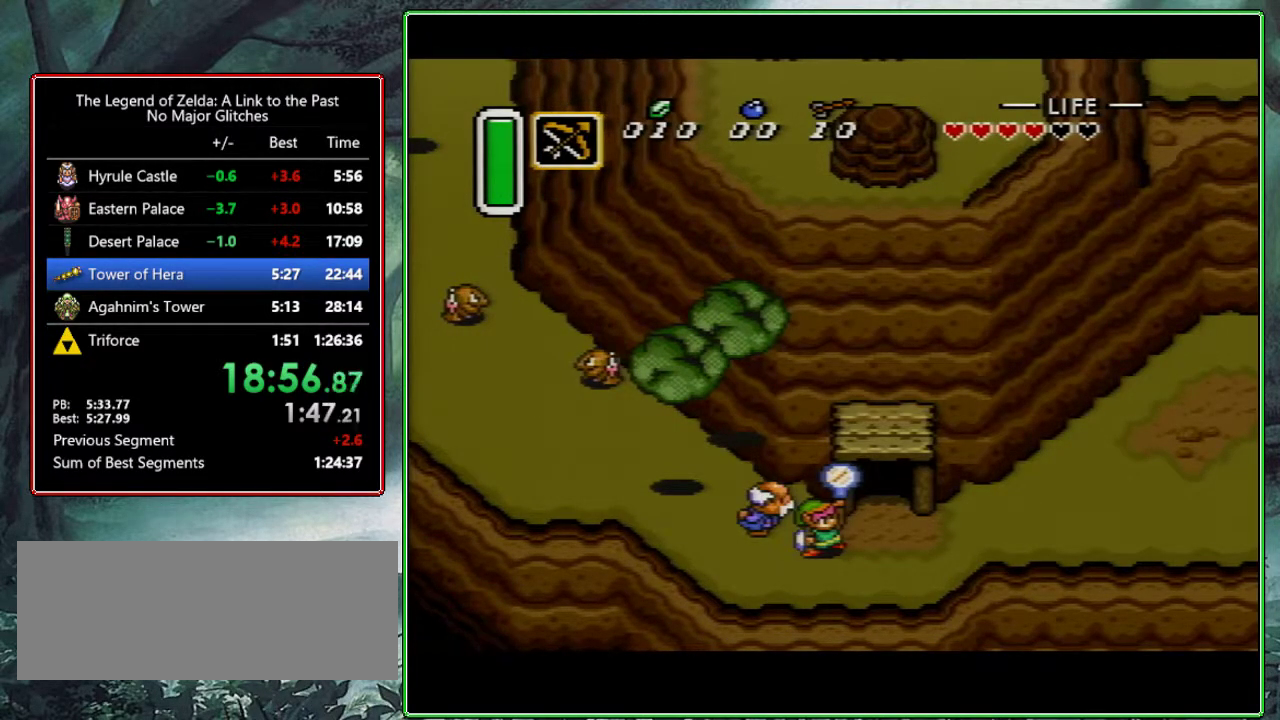
{"buttons": ["R1", "DPAD_RIGHT"], "events": [[100, "R1", "up"], [200, "R1", "down"]]}
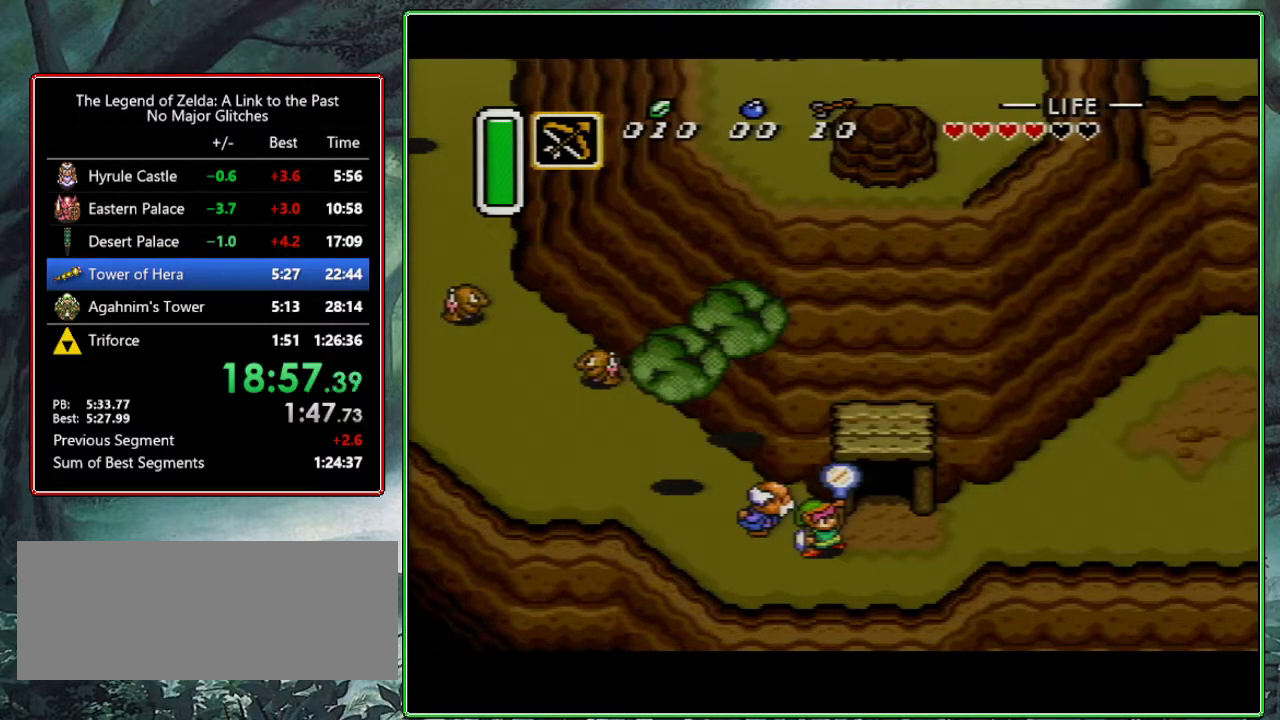
{"buttons": ["R1", "DPAD_RIGHT"], "events": [[33, "L1", "down"], [33, "R1", "up"], [200, "L1", "up"], [200, "R1", "down"]]}
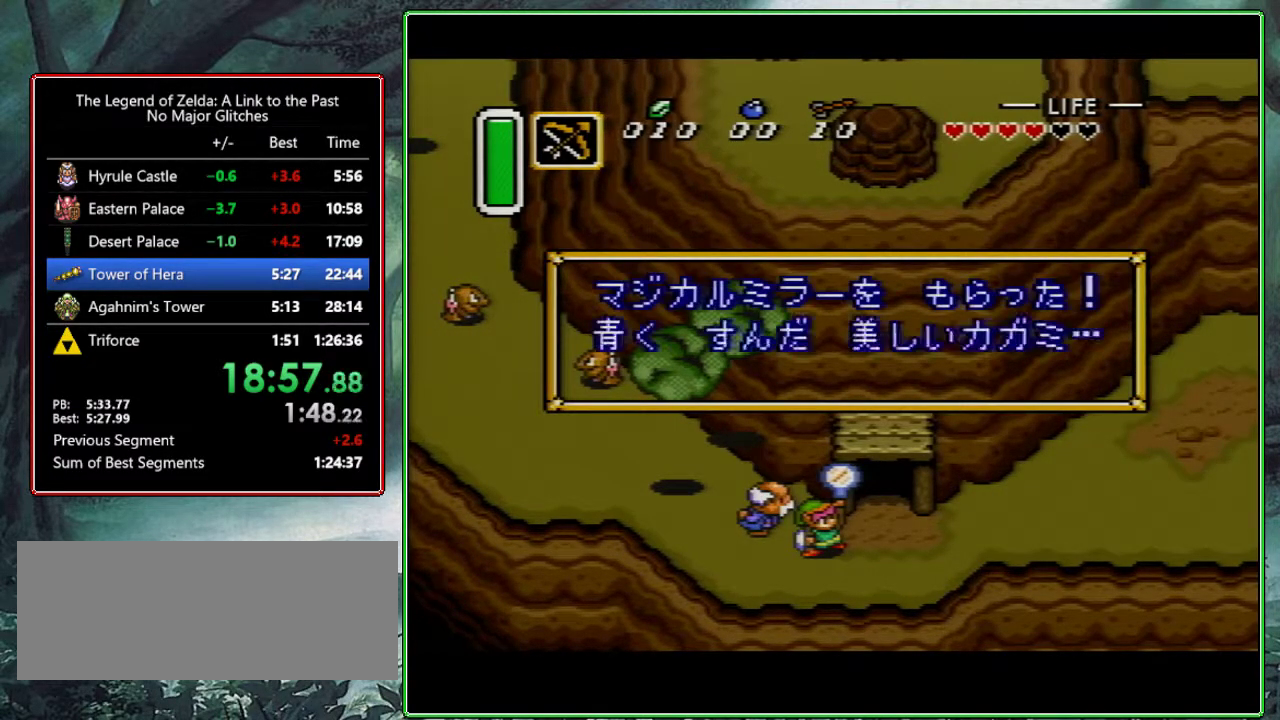
{"buttons": ["L1", "R1", "DPAD_RIGHT"], "events": [[83, "L1", "down"], [117, "R1", "up"], [200, "L1", "up"], [200, "R1", "down"], [267, "L1", "down"], [333, "L1", "up"], [333, "R1", "up"], [383, "R1", "down"], [450, "L1", "down"]]}
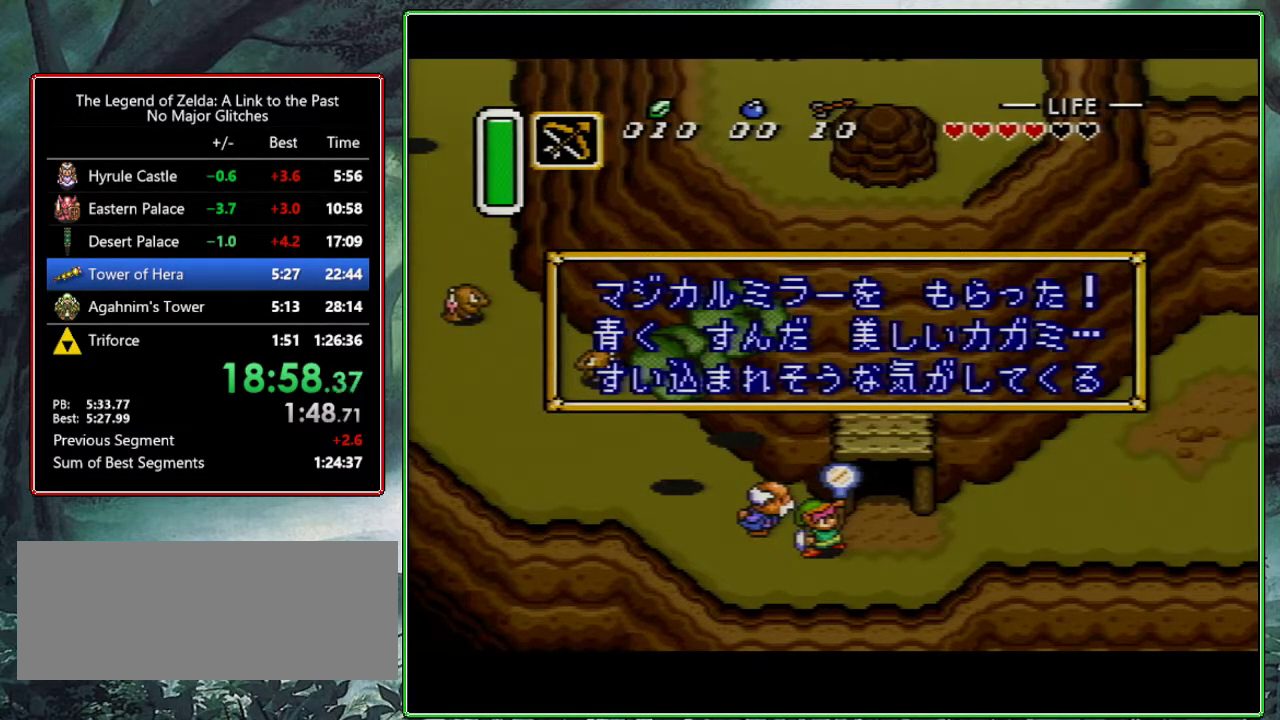
{"buttons": ["DPAD_RIGHT"], "events": [[17, "L1", "up"], [17, "R1", "up"], [100, "L1", "down"], [100, "R1", "down"], [183, "R1", "up"], [200, "L1", "up"], [250, "R1", "down"], [300, "L1", "down"], [383, "L1", "up"], [383, "R1", "up"]]}
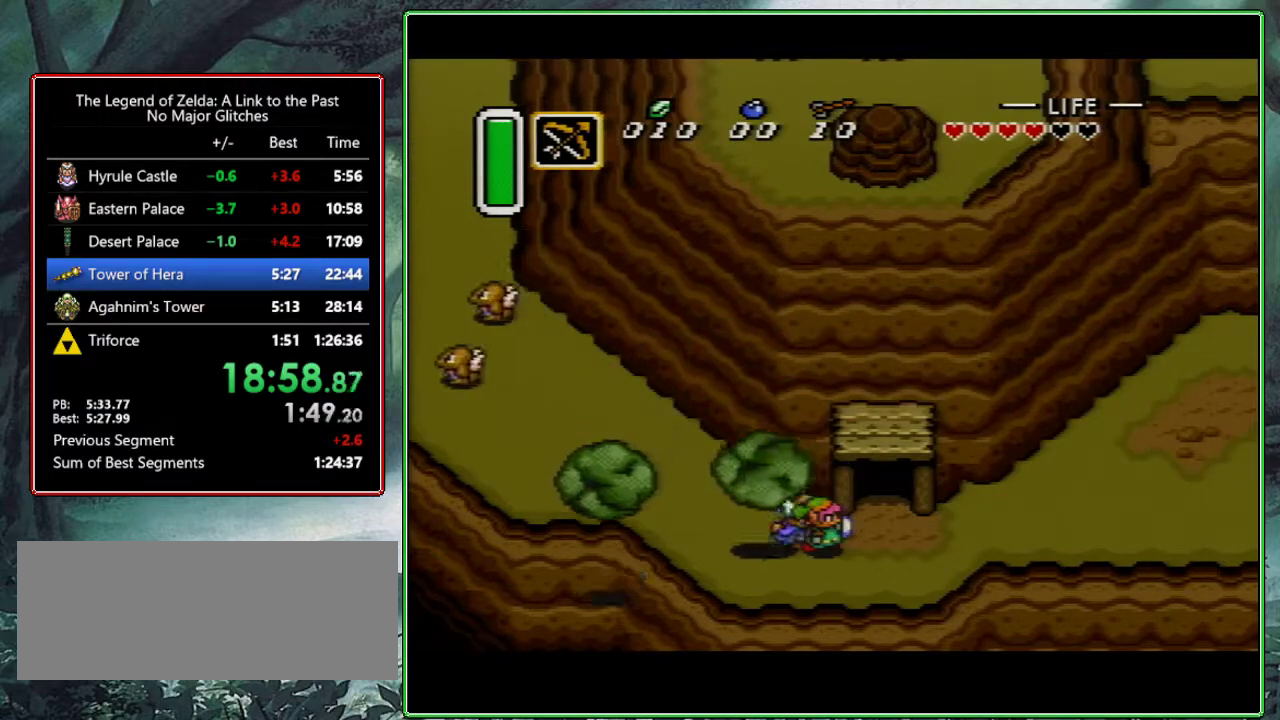
{"buttons": ["DPAD_RIGHT"], "events": [[117, "DPAD_RIGHT", "up"], [217, "DPAD_RIGHT", "down"]]}
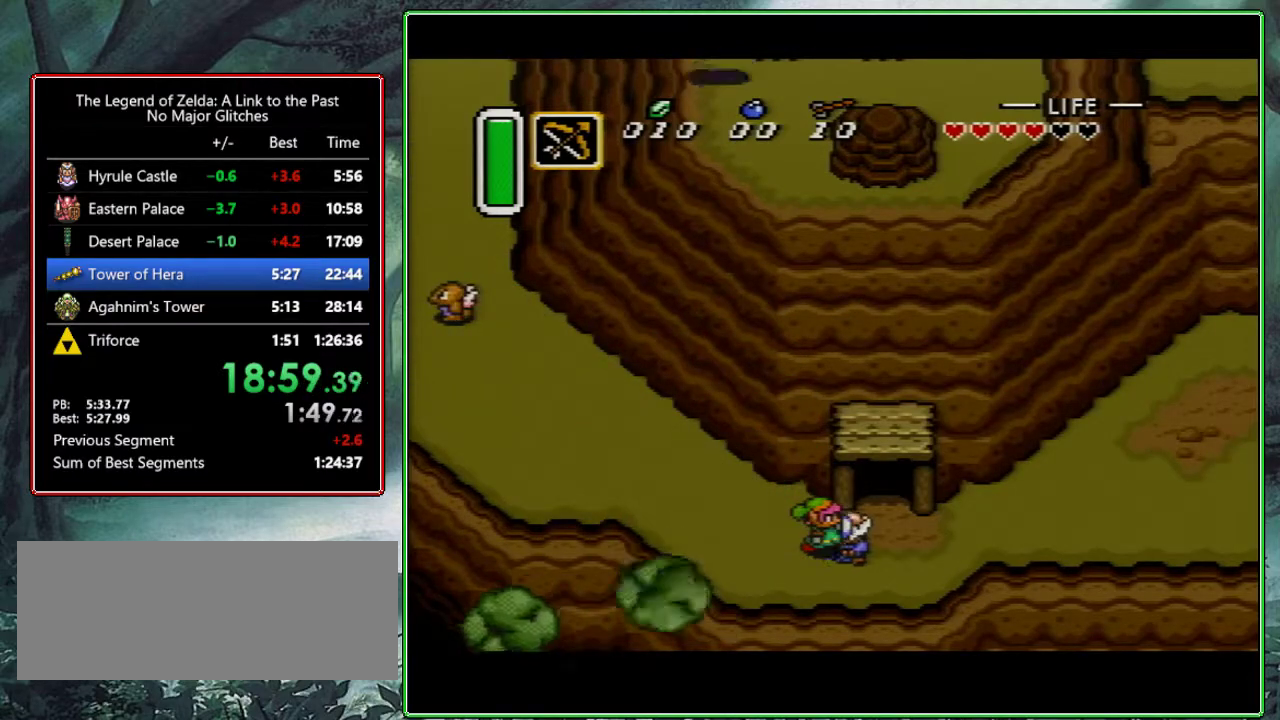
{"buttons": ["A", "DPAD_RIGHT"], "events": [[450, "A", "down"]]}